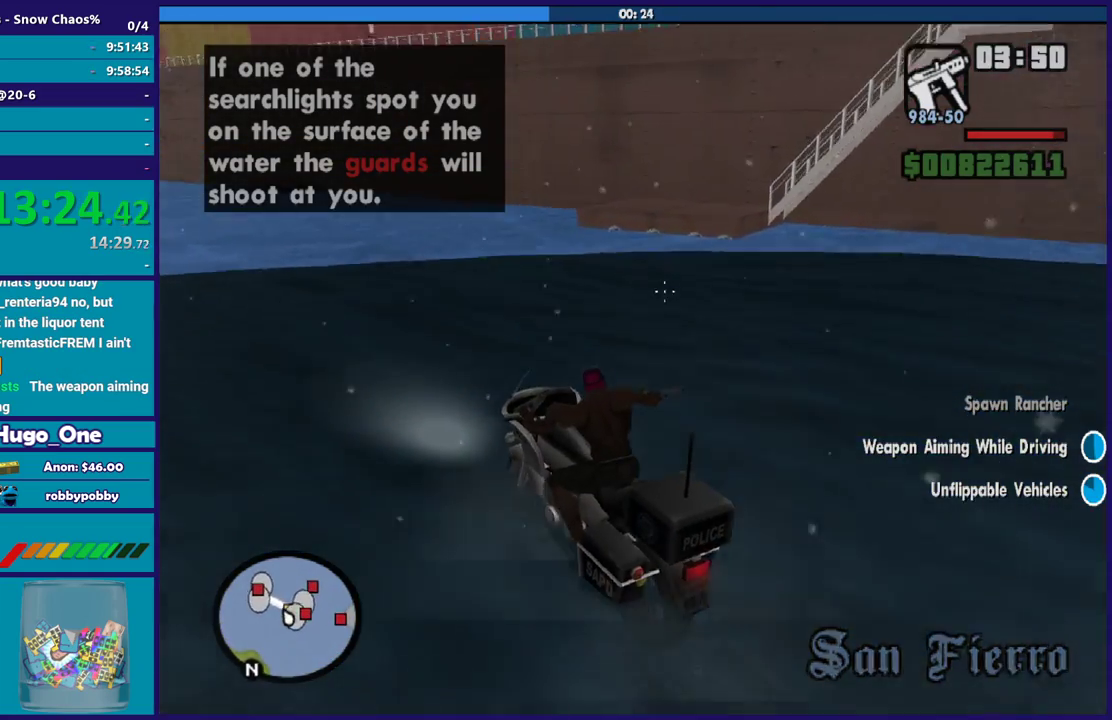
Gameplay with a controller (Xbox layout); each line is a JSON object with the inputs held at the frame after it. "events" lists button and stick changes between this image and that frame as [ms after this image, input, new state], when the widget could be followed in between.
{"buttons": ["R2"], "left_stick": "center", "right_stick": "up-left", "events": [[33, "left_stick", "up-left"], [33, "right_stick", "left"], [234, "left_stick", "down-right"], [400, "left_stick", "center"], [434, "right_stick", "up-left"]]}
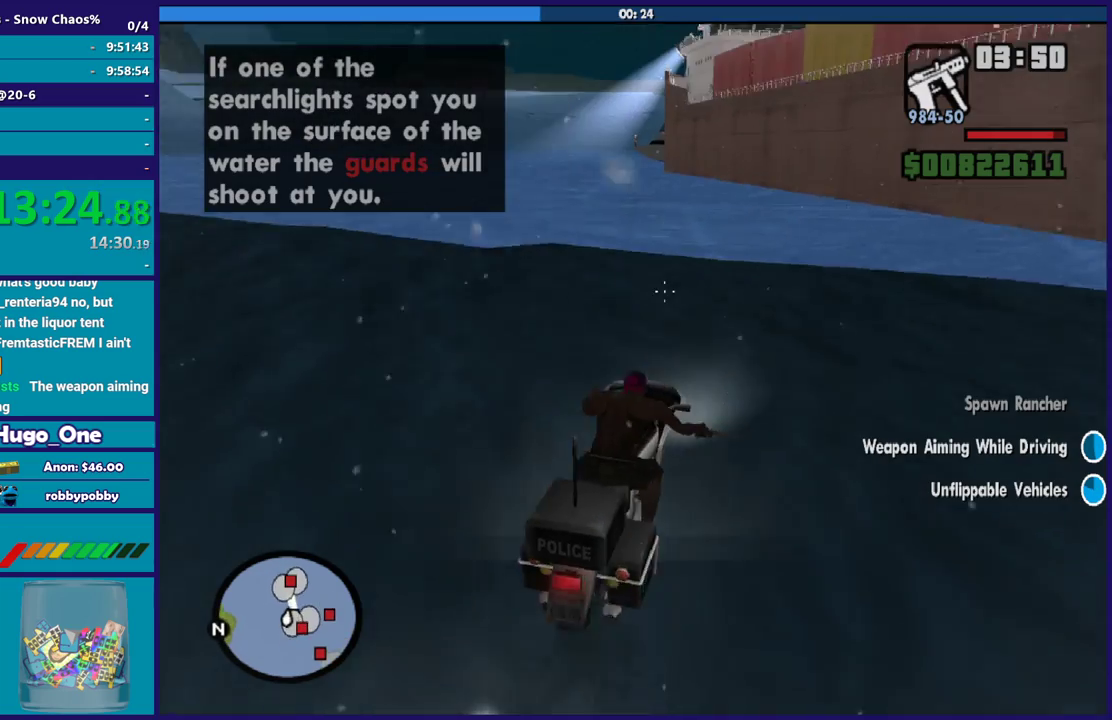
{"buttons": ["R2"], "left_stick": "left", "right_stick": "center", "events": [[33, "left_stick", "down-right"], [100, "right_stick", "center"], [200, "right_stick", "right"], [300, "left_stick", "center"], [433, "left_stick", "left"], [433, "right_stick", "center"]]}
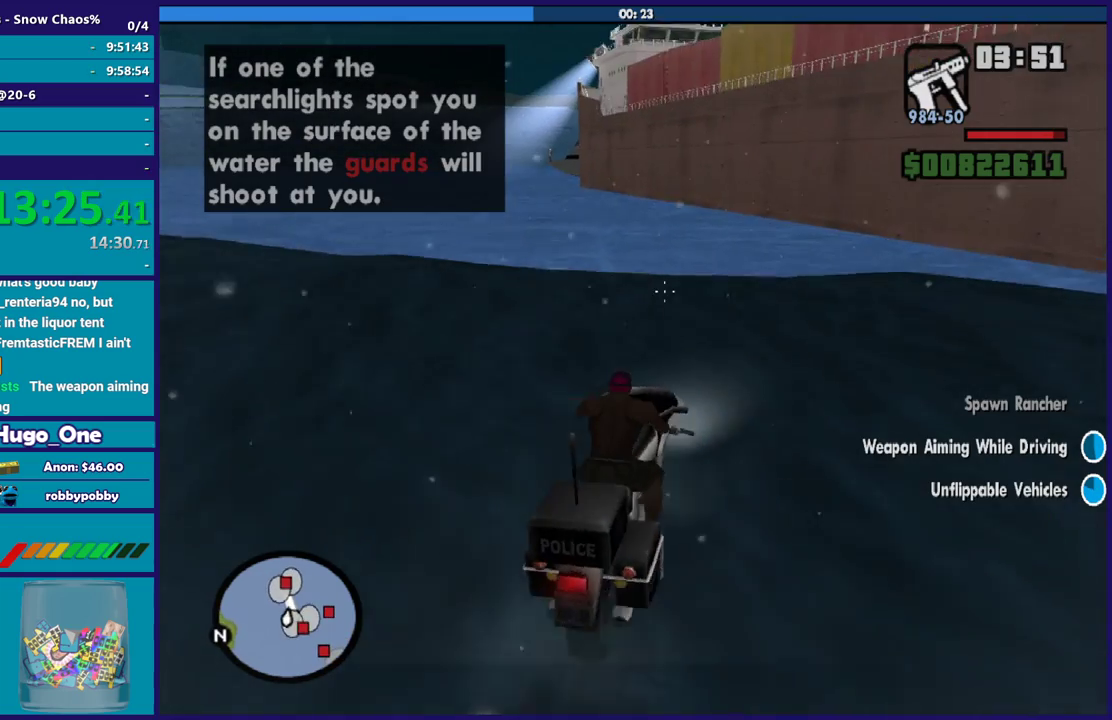
{"buttons": ["R2"], "left_stick": "right", "right_stick": "right", "events": [[267, "left_stick", "right"], [400, "right_stick", "down-right"], [467, "right_stick", "right"]]}
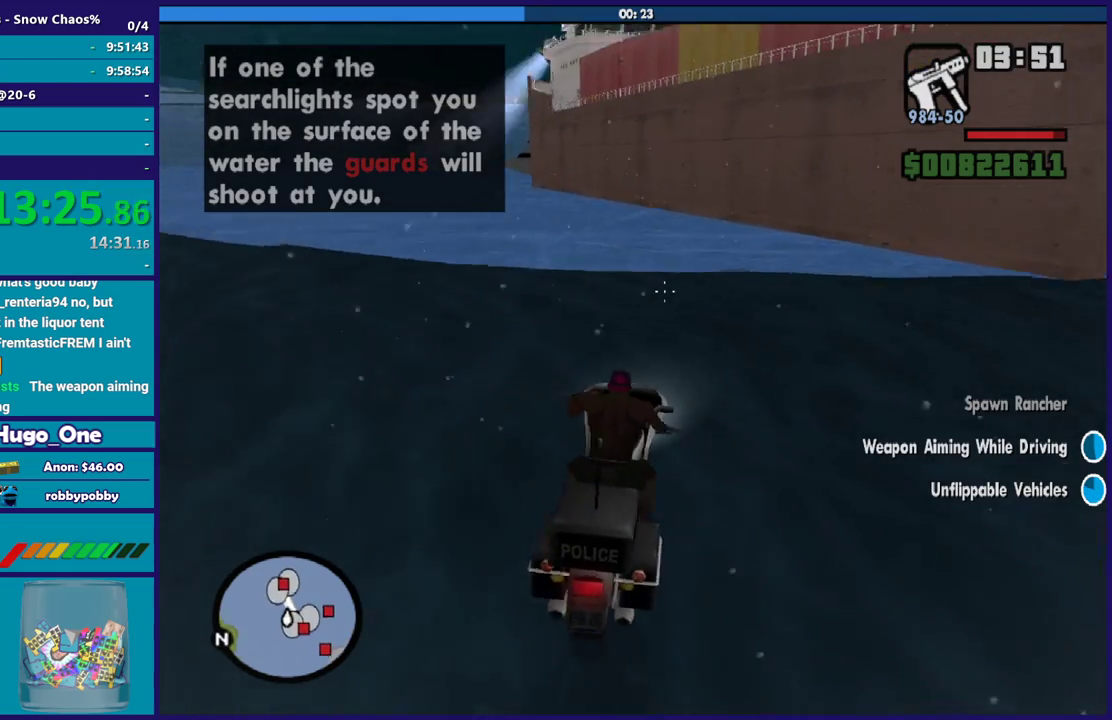
{"buttons": ["Y", "L2"], "left_stick": "center", "right_stick": "center", "events": [[33, "R2", "up"], [33, "left_stick", "center"], [133, "L2", "down"], [133, "right_stick", "center"], [233, "Y", "down"], [400, "Y", "up"], [467, "Y", "down"]]}
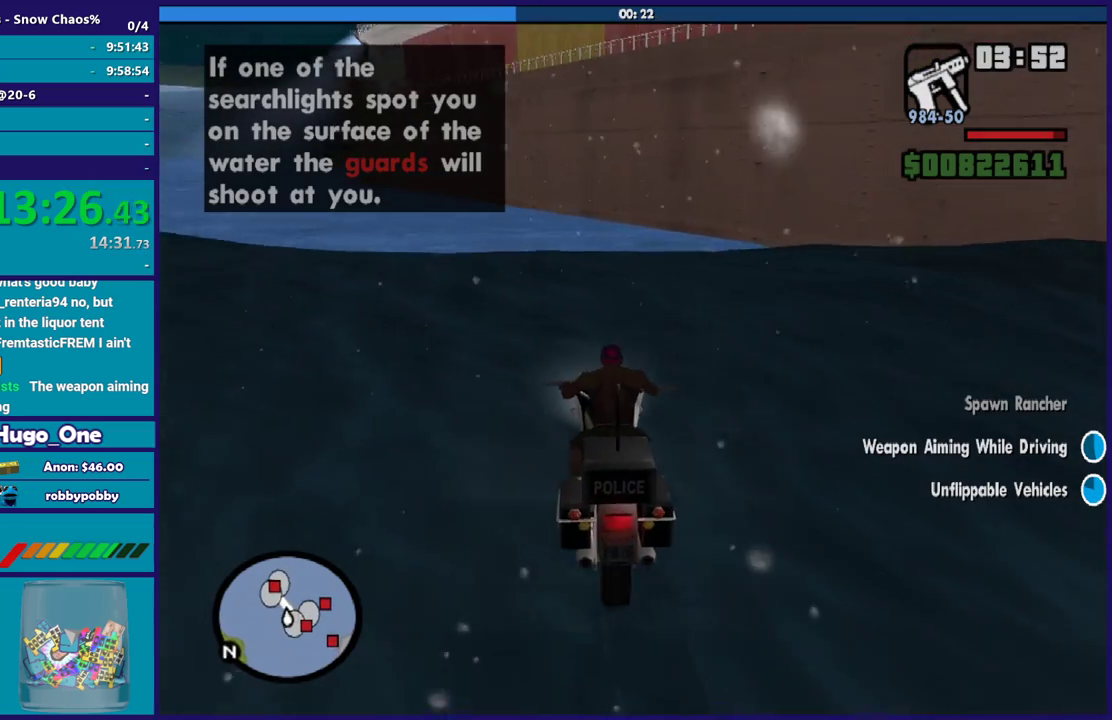
{"buttons": [], "left_stick": "center", "right_stick": "center", "events": [[100, "Y", "up"], [167, "Y", "down"], [300, "Y", "up"], [334, "L2", "up"], [367, "Y", "down"], [467, "Y", "up"]]}
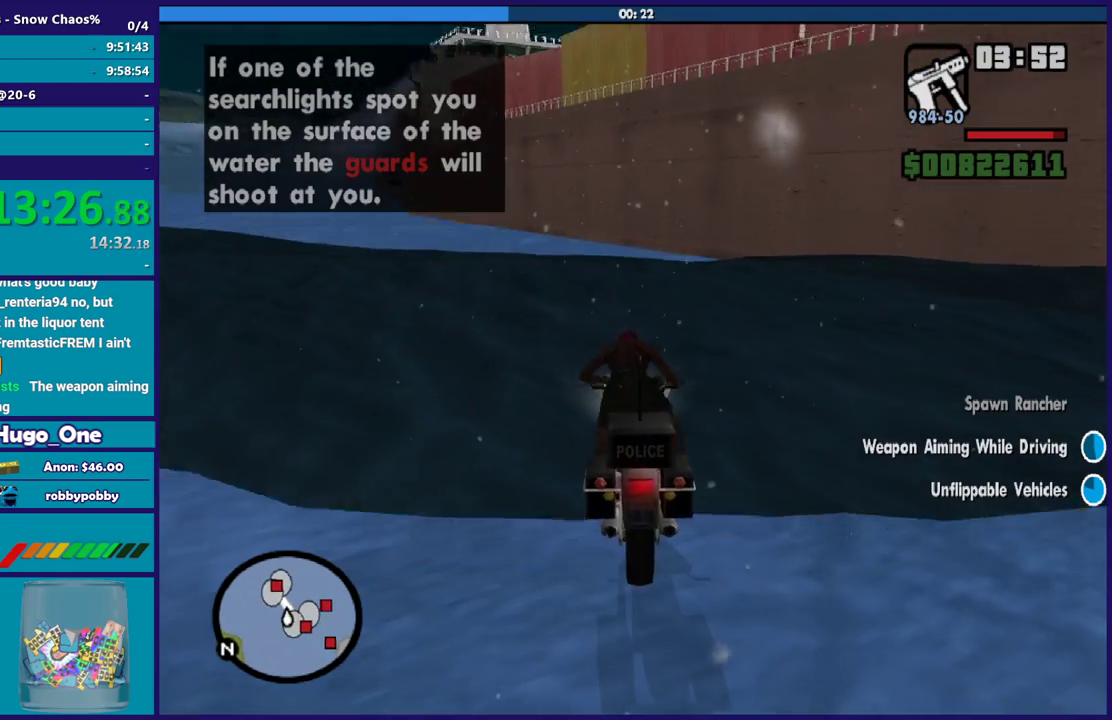
{"buttons": [], "left_stick": "down", "right_stick": "right", "events": [[66, "Y", "down"], [100, "left_stick", "down-left"], [166, "Y", "up"], [367, "right_stick", "right"], [500, "left_stick", "down"]]}
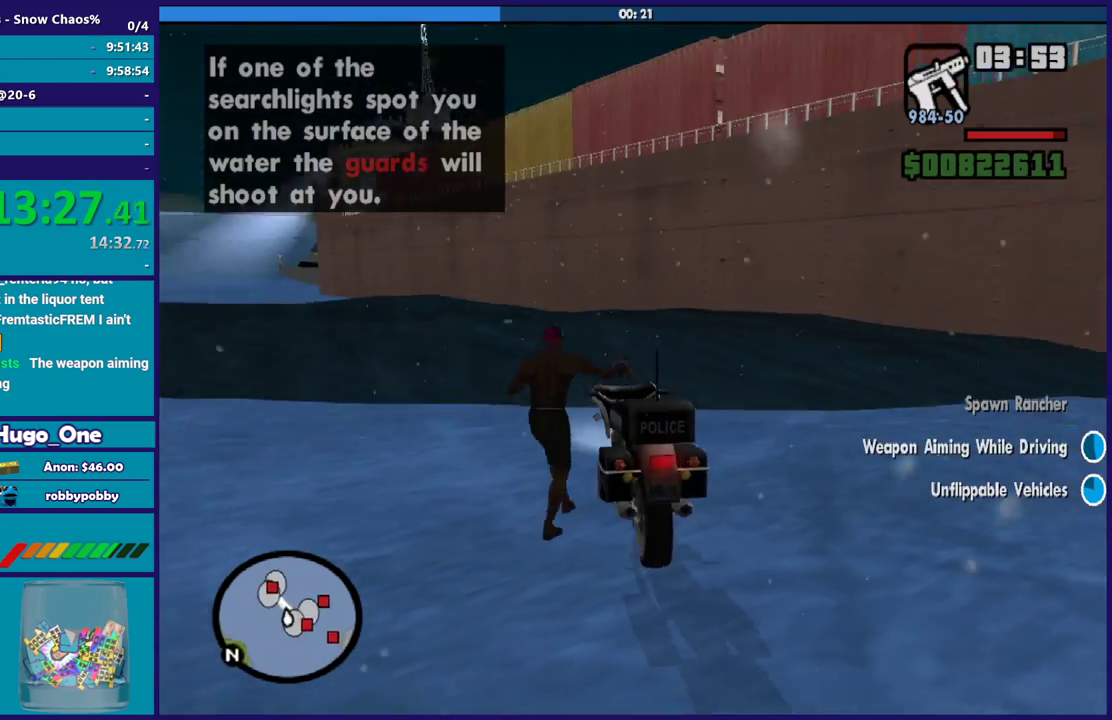
{"buttons": ["A"], "left_stick": "down-right", "right_stick": "center", "events": [[400, "left_stick", "down-right"], [400, "right_stick", "center"], [501, "A", "down"]]}
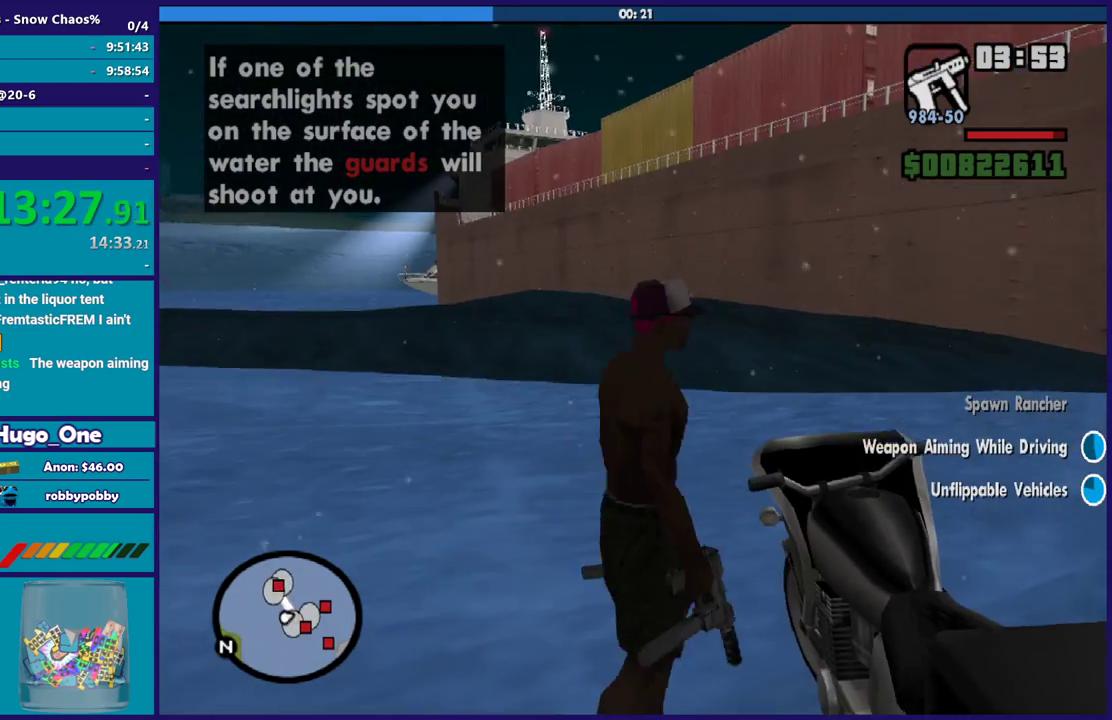
{"buttons": [], "left_stick": "down-right", "right_stick": "center", "events": [[100, "A", "up"], [200, "A", "down"], [300, "A", "up"], [367, "A", "down"], [500, "A", "up"]]}
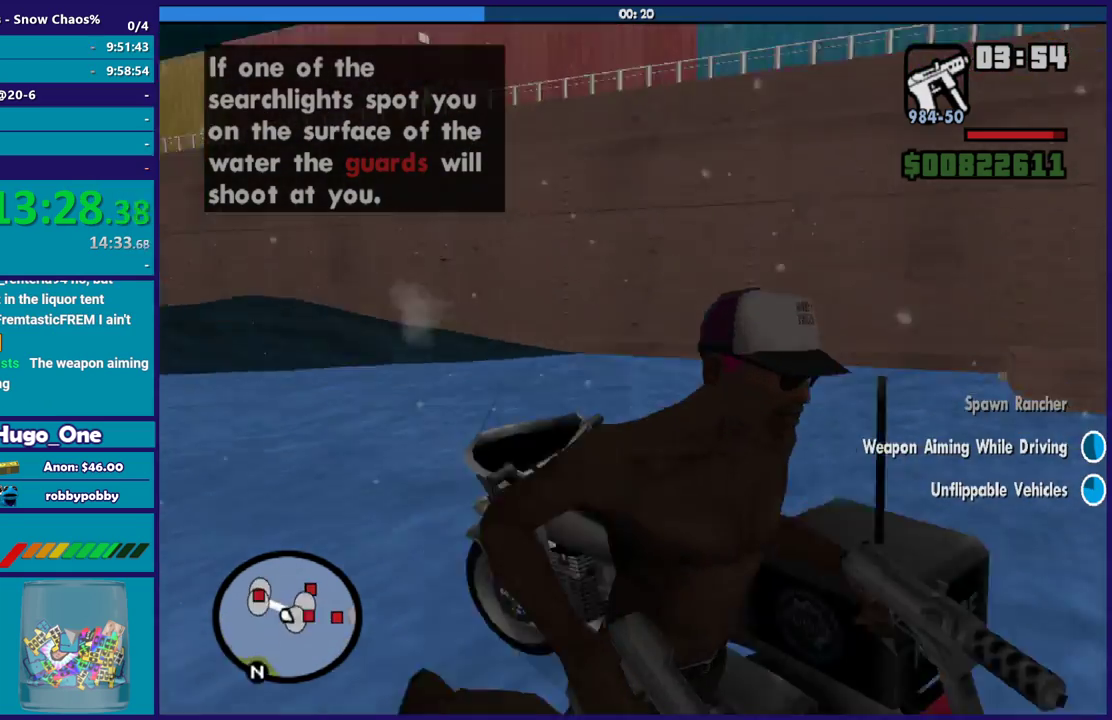
{"buttons": ["A"], "left_stick": "up-left", "right_stick": "center", "events": [[67, "A", "down"], [100, "left_stick", "up-right"], [167, "A", "up"], [234, "left_stick", "up"], [267, "A", "down"], [367, "A", "up"], [367, "left_stick", "up-left"], [467, "A", "down"]]}
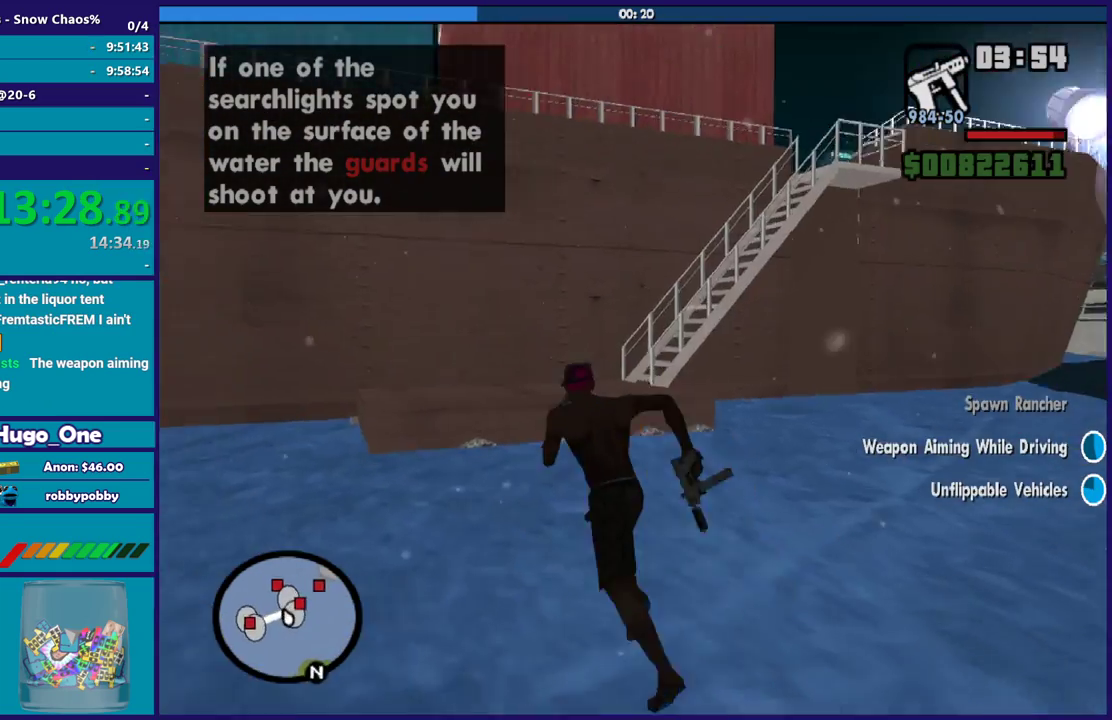
{"buttons": [], "left_stick": "up", "right_stick": "center", "events": [[66, "A", "up"], [100, "left_stick", "up"], [133, "A", "down"], [233, "A", "up"], [300, "A", "down"], [333, "X", "down"], [367, "A", "up"], [433, "X", "up"]]}
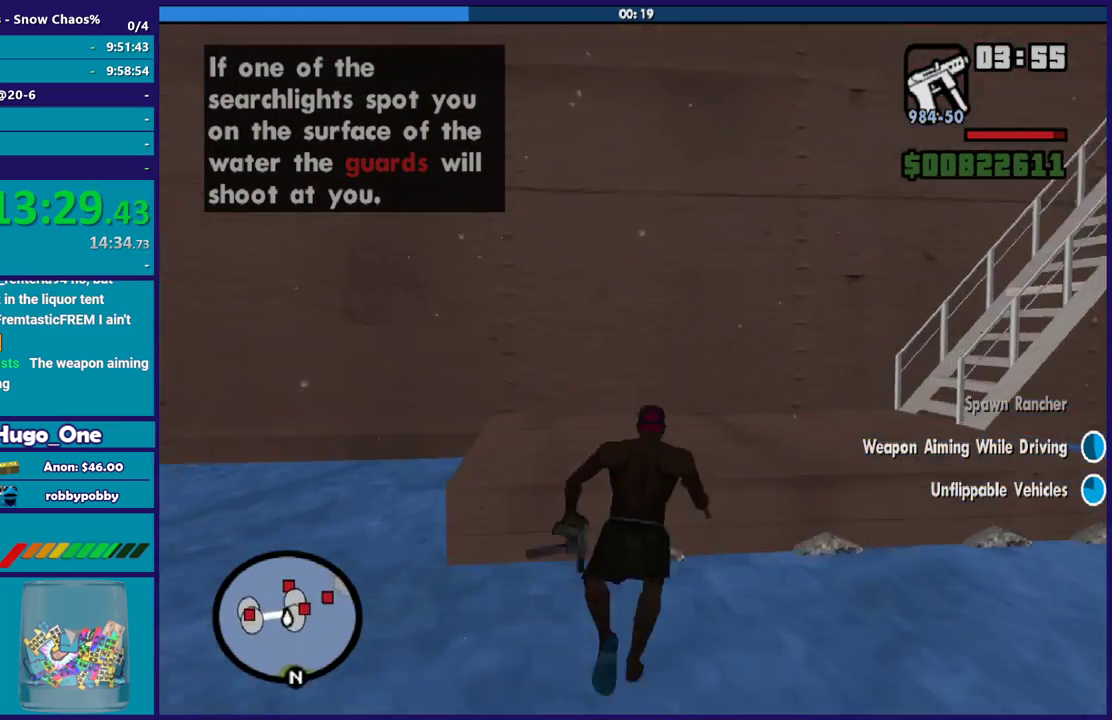
{"buttons": [], "left_stick": "up", "right_stick": "right", "events": [[167, "right_stick", "right"], [267, "left_stick", "up-right"], [501, "left_stick", "up"]]}
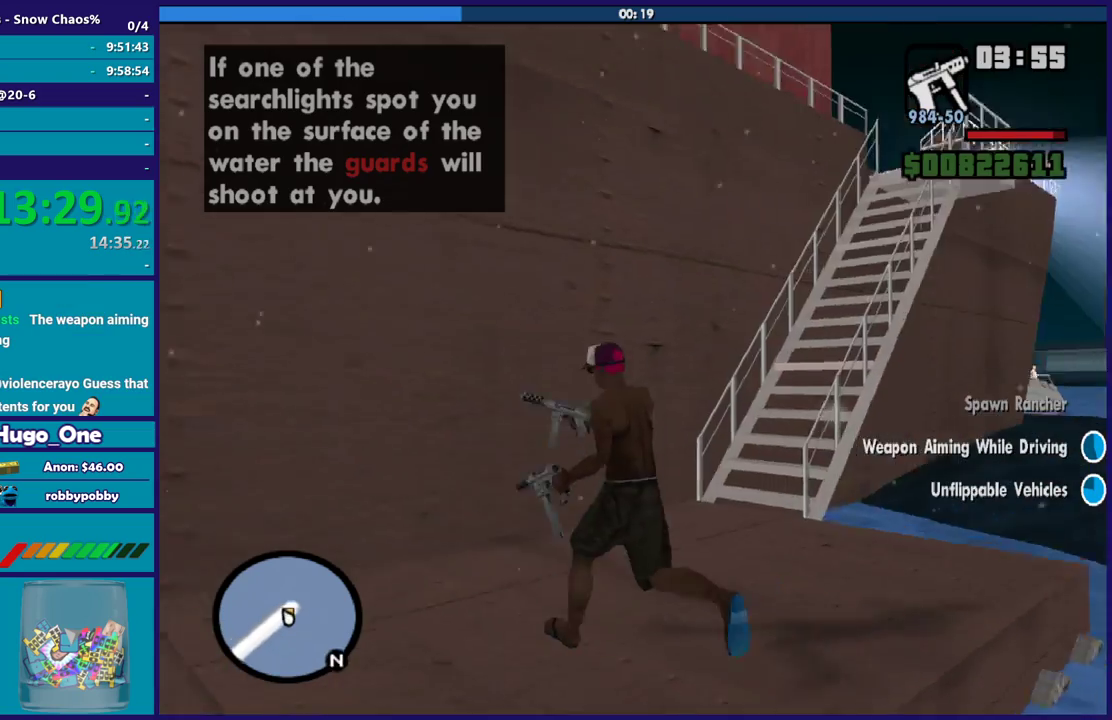
{"buttons": ["A"], "left_stick": "up", "right_stick": "center", "events": [[100, "right_stick", "center"], [200, "left_stick", "up-right"], [233, "A", "down"], [333, "A", "up"], [433, "A", "down"], [467, "left_stick", "up"]]}
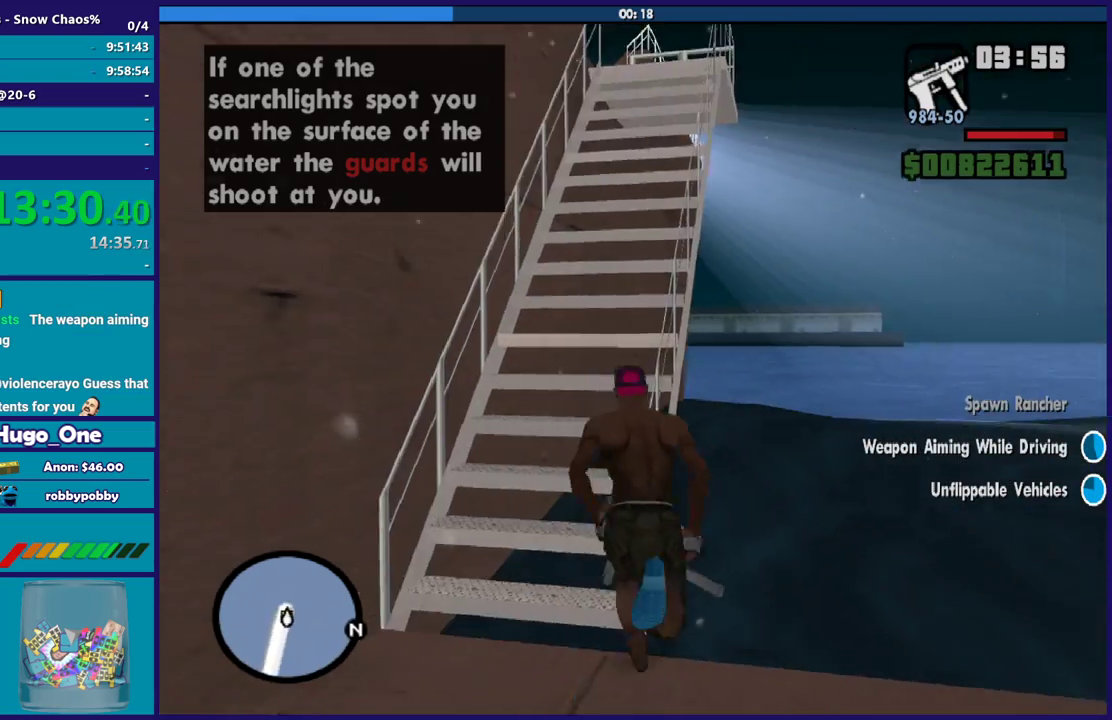
{"buttons": [], "left_stick": "down-left", "right_stick": "down-left", "events": [[33, "A", "up"], [167, "right_stick", "down-left"], [334, "left_stick", "up-left"], [434, "left_stick", "left"], [501, "left_stick", "down-left"]]}
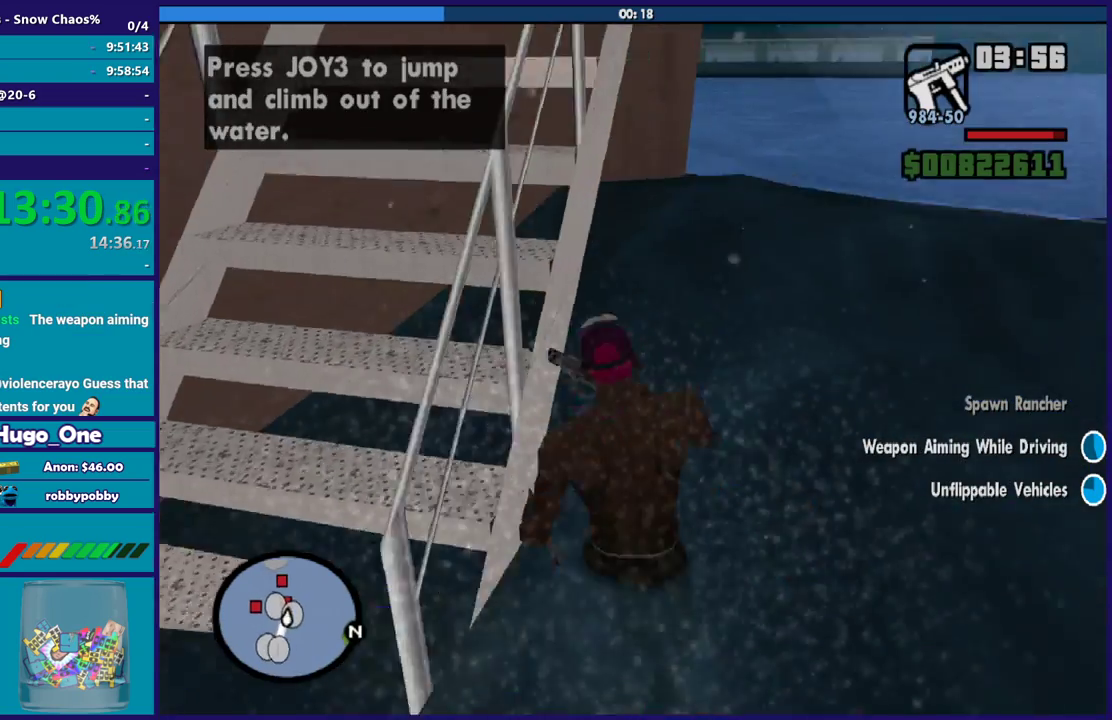
{"buttons": [], "left_stick": "down", "right_stick": "left", "events": [[200, "left_stick", "down"], [233, "right_stick", "left"]]}